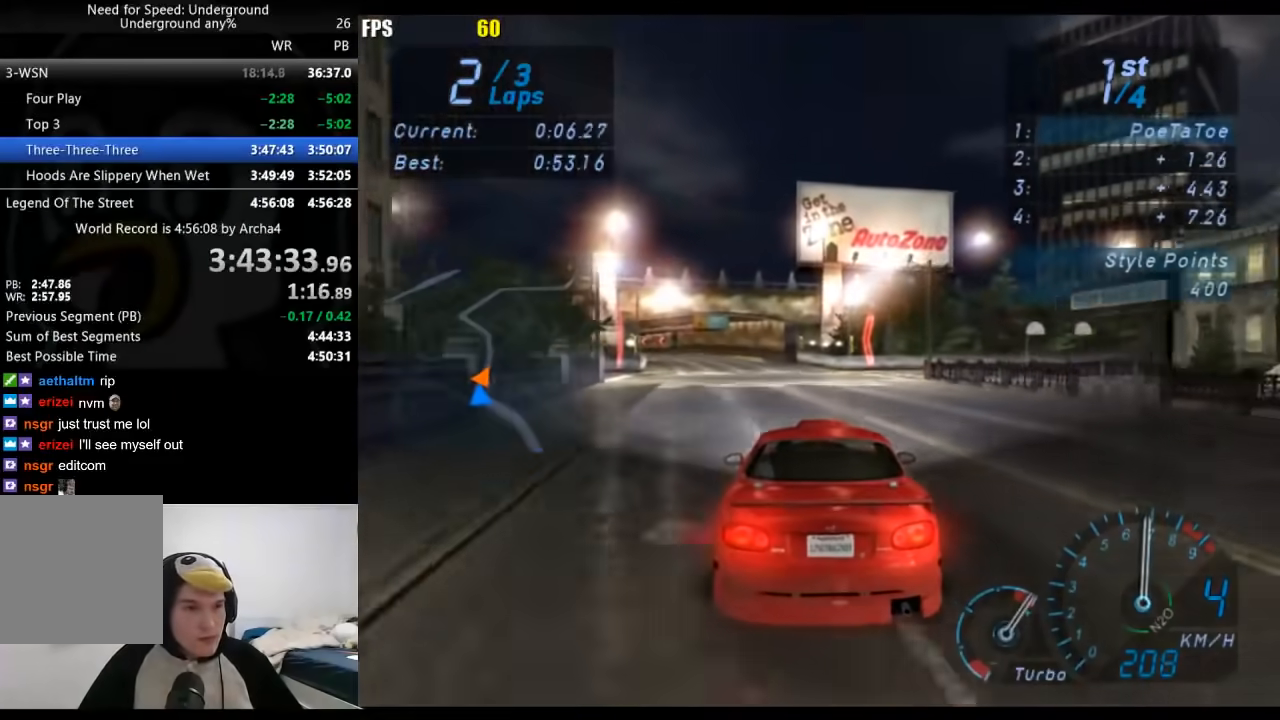
Gameplay with a controller (Xbox layout); each line is a JSON object with the inputs held at the frame after it. "events" lists button and stick changes between this image and that frame as [ms after this image, input, new state], when the widget could be followed in between. Not read: L1 L2 R1 R2.
{"buttons": [], "left_stick": "down-left", "right_stick": "center", "events": [[83, "left_stick", "down-left"], [233, "left_stick", "center"], [450, "left_stick", "down-left"]]}
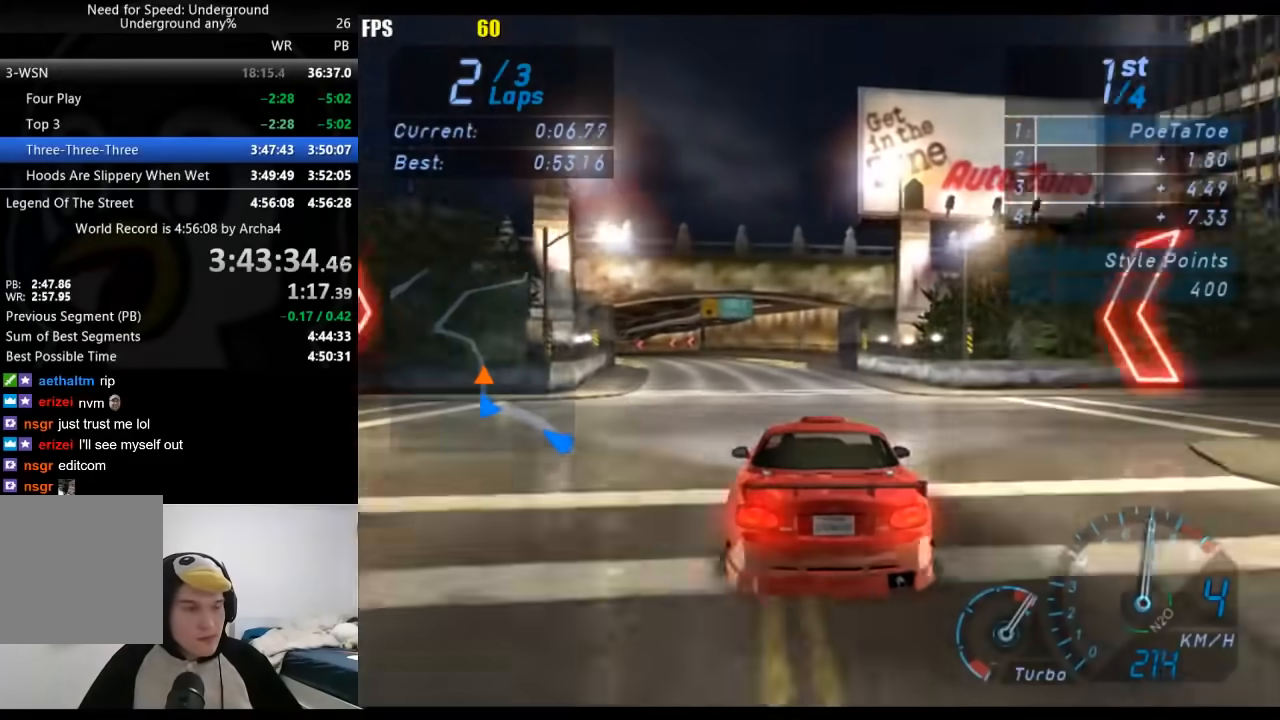
{"buttons": [], "left_stick": "center", "right_stick": "center", "events": [[100, "left_stick", "center"], [317, "left_stick", "down-left"], [450, "left_stick", "center"]]}
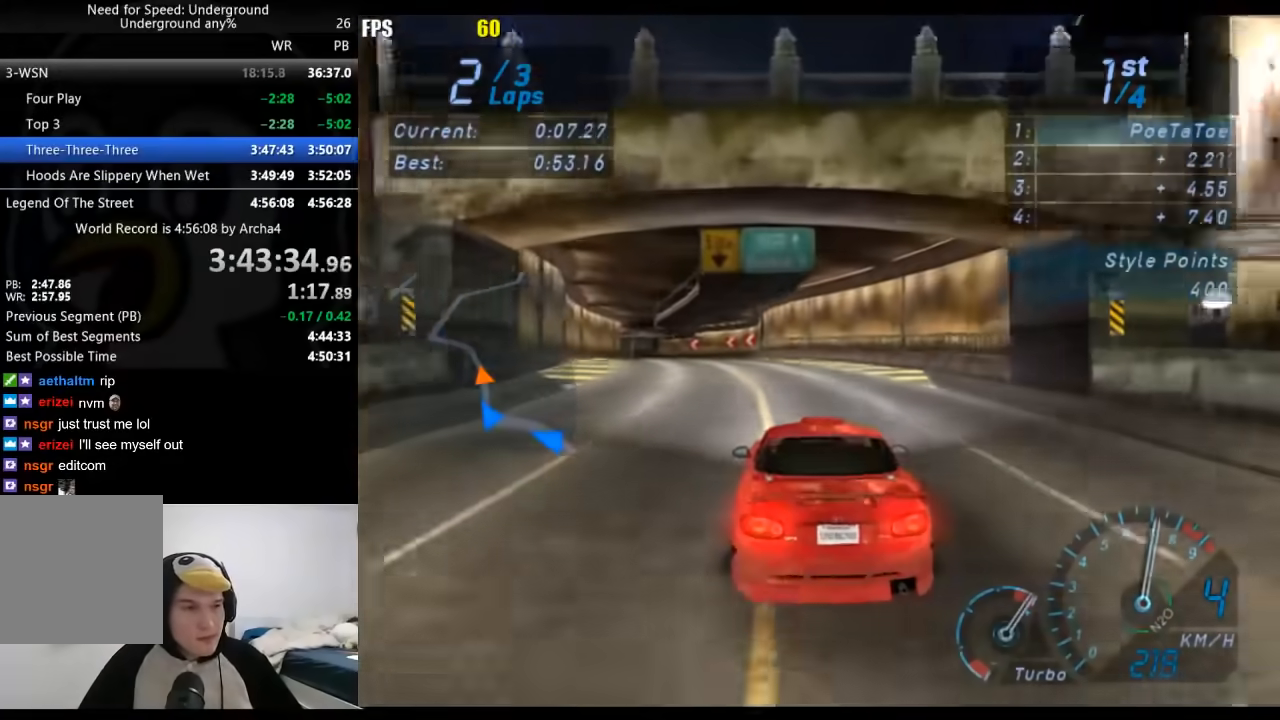
{"buttons": [], "left_stick": "center", "right_stick": "center", "events": [[317, "left_stick", "down-left"], [450, "left_stick", "center"]]}
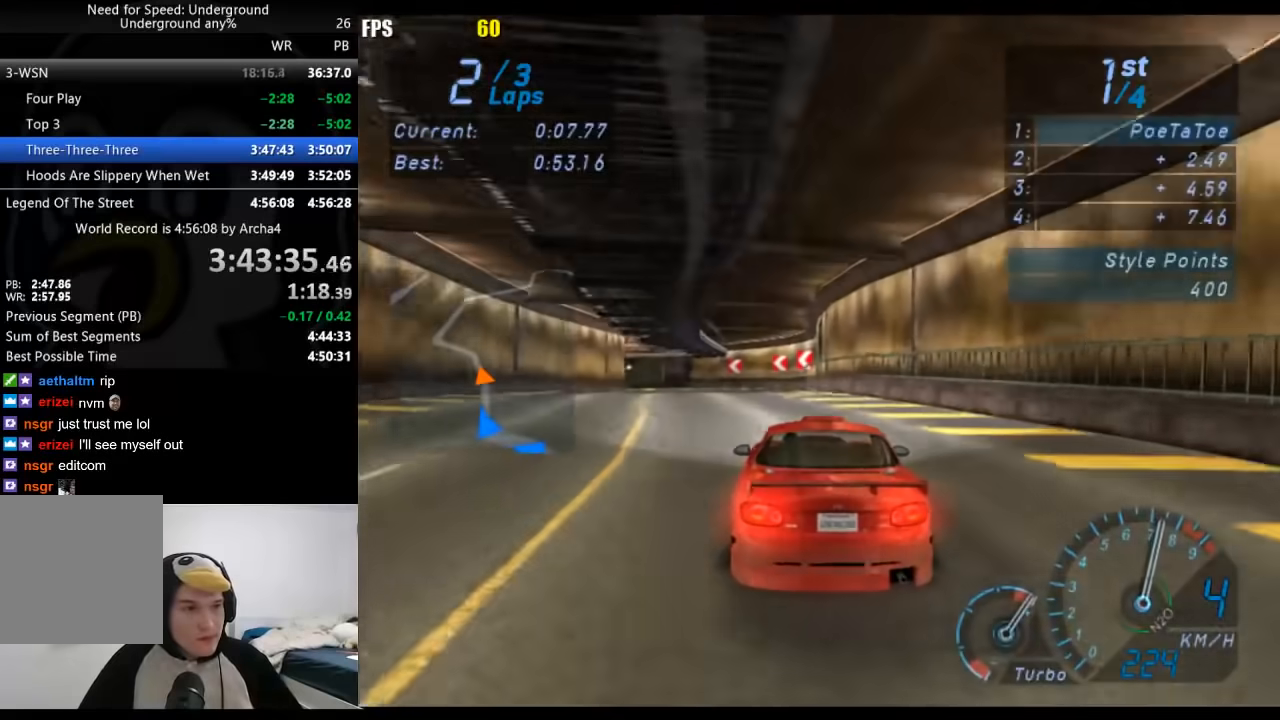
{"buttons": [], "left_stick": "down-left", "right_stick": "center", "events": [[100, "left_stick", "down-left"], [400, "left_stick", "center"], [467, "left_stick", "down-left"]]}
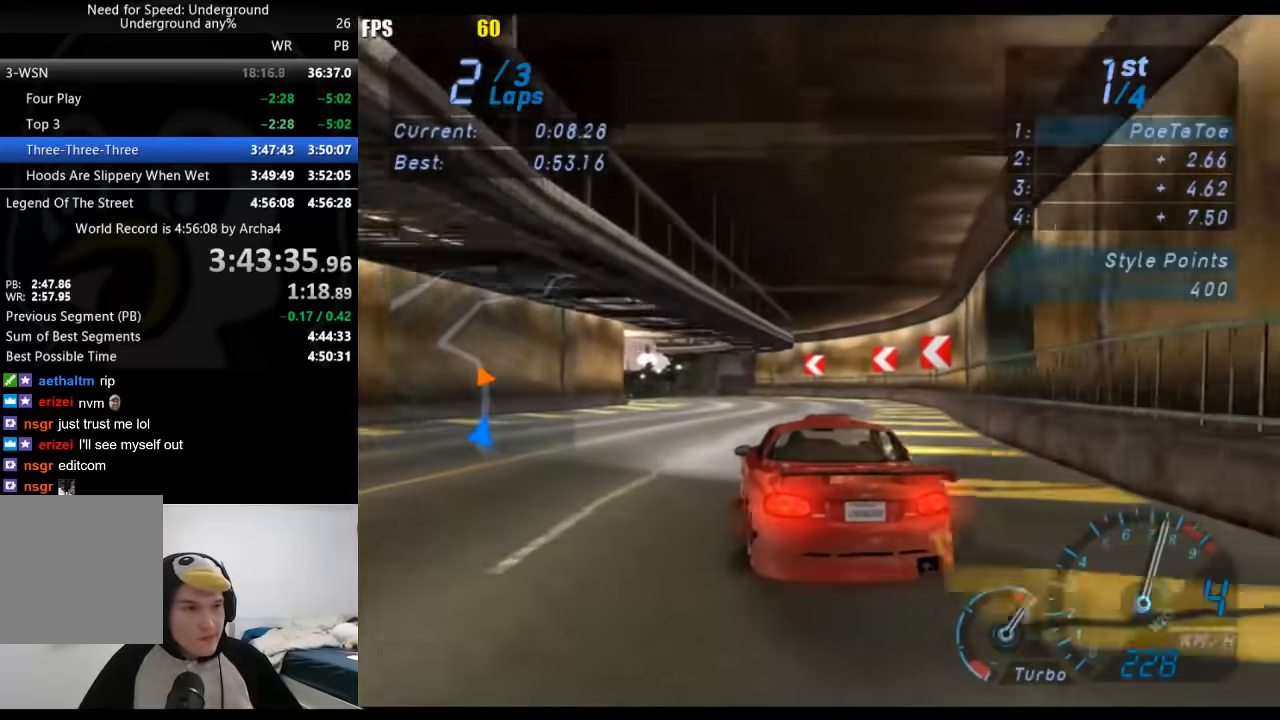
{"buttons": [], "left_stick": "down-left", "right_stick": "center", "events": []}
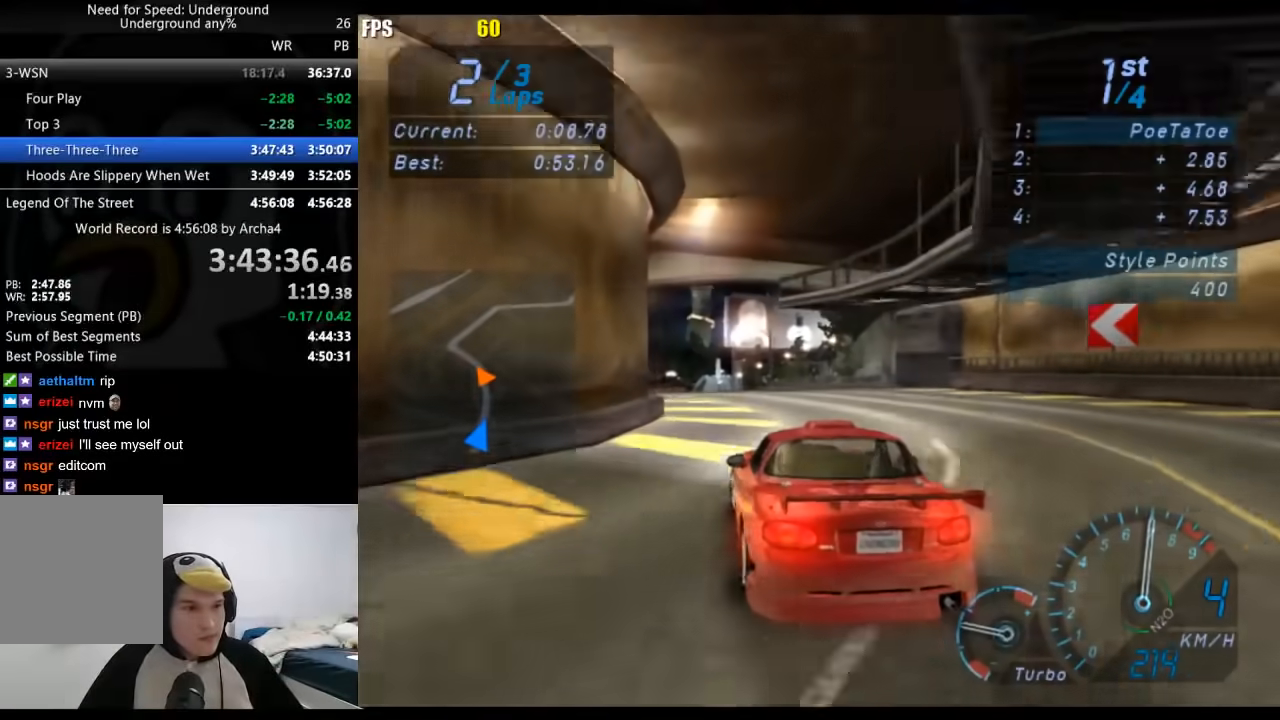
{"buttons": [], "left_stick": "center", "right_stick": "center", "events": [[417, "left_stick", "center"]]}
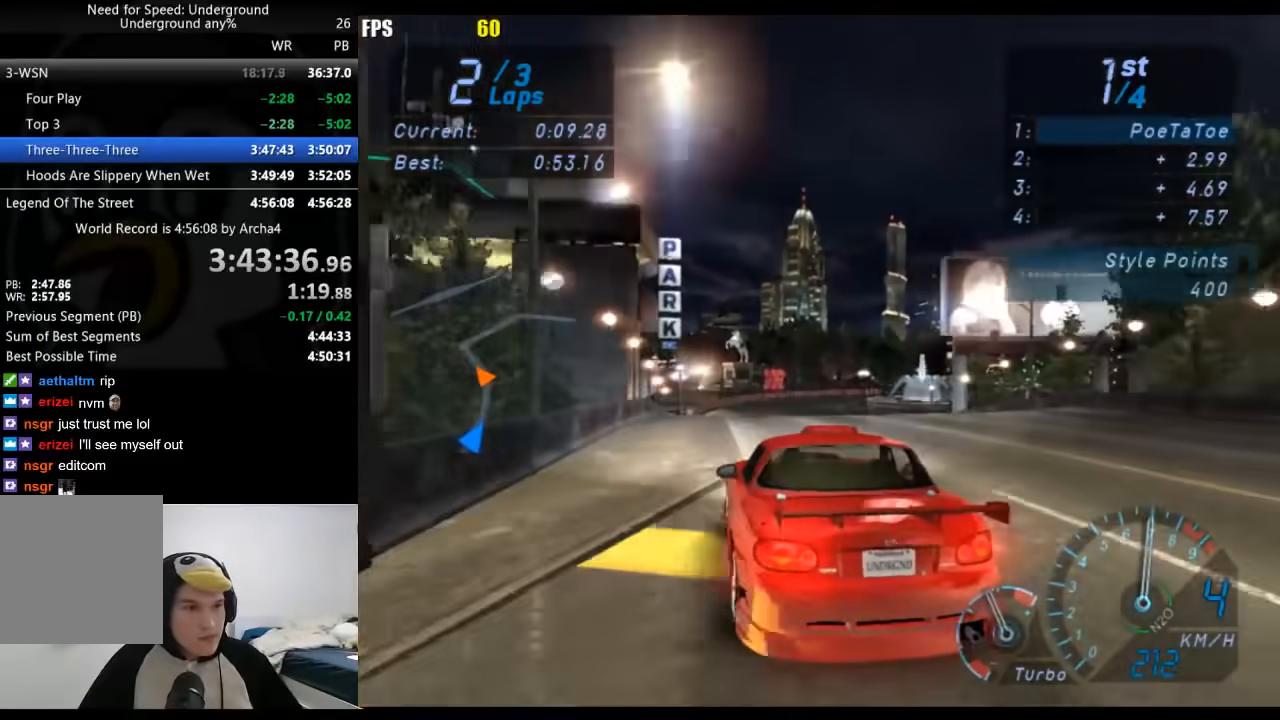
{"buttons": [], "left_stick": "right", "right_stick": "center", "events": [[400, "left_stick", "right"]]}
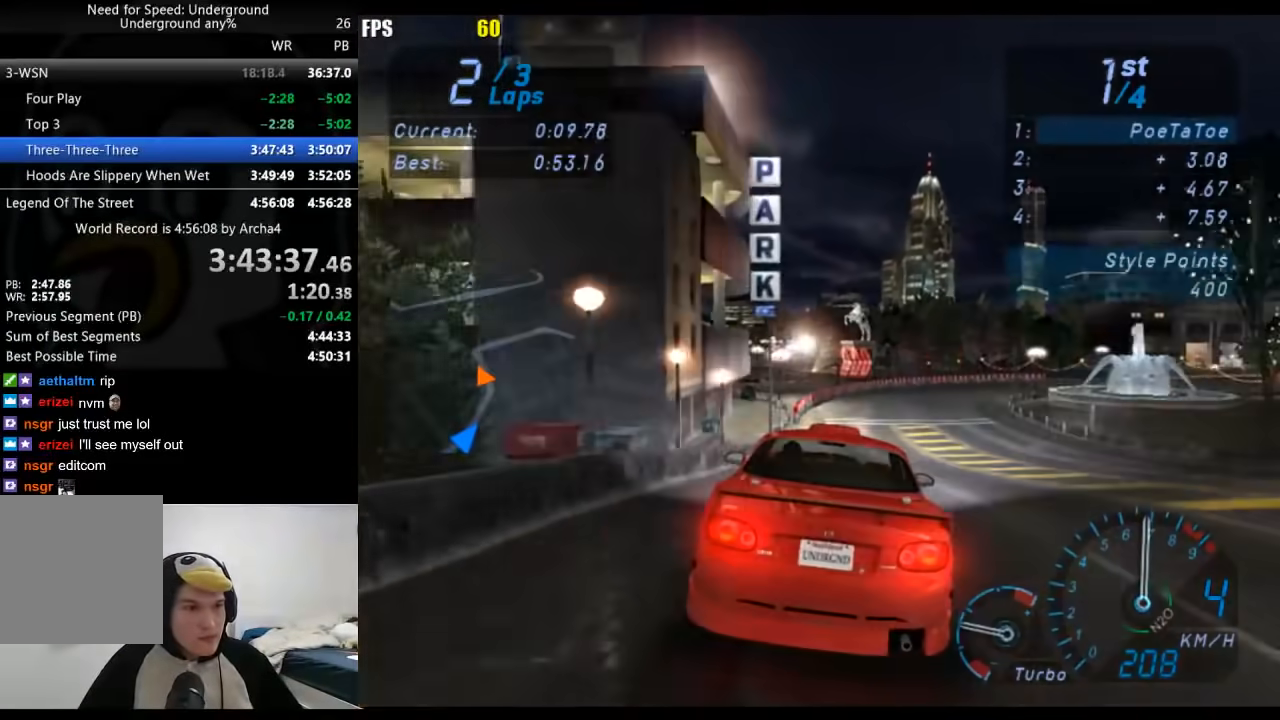
{"buttons": [], "left_stick": "right", "right_stick": "center", "events": []}
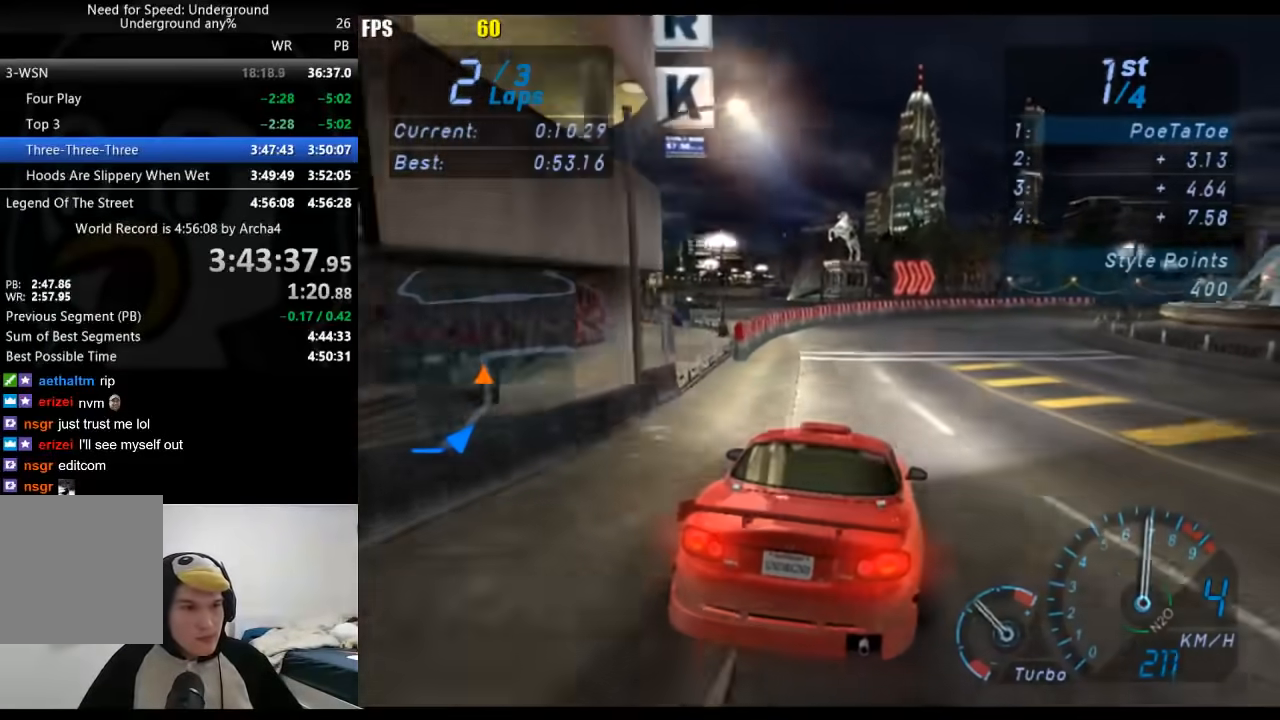
{"buttons": [], "left_stick": "right", "right_stick": "center", "events": []}